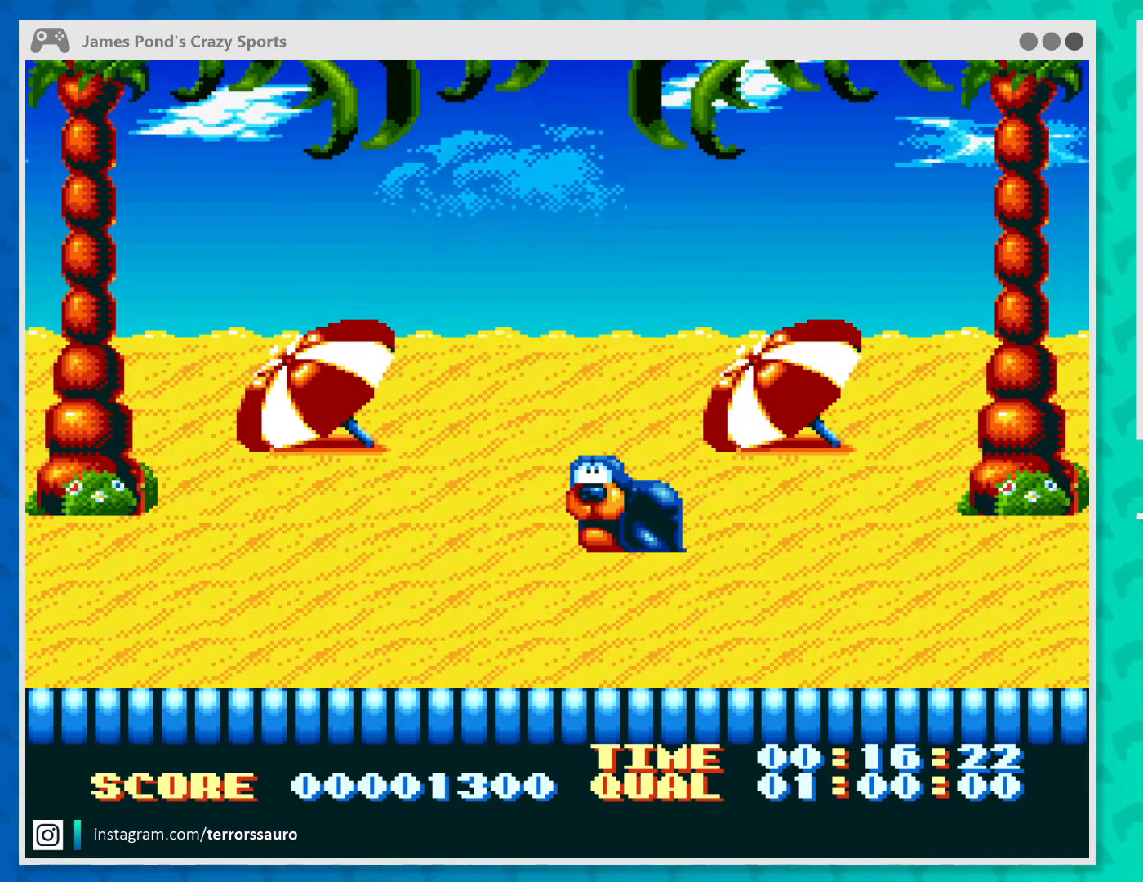
Gameplay with a controller (Xbox layout); each line is a JSON object with the inputs held at the frame after it. "events" lists button and stick changes between this image and that frame as [ms after this image, input, new state], when the widget could be followed in between. Not read: L3 R3 right_stick.
{"buttons": [], "left_stick": "center", "events": []}
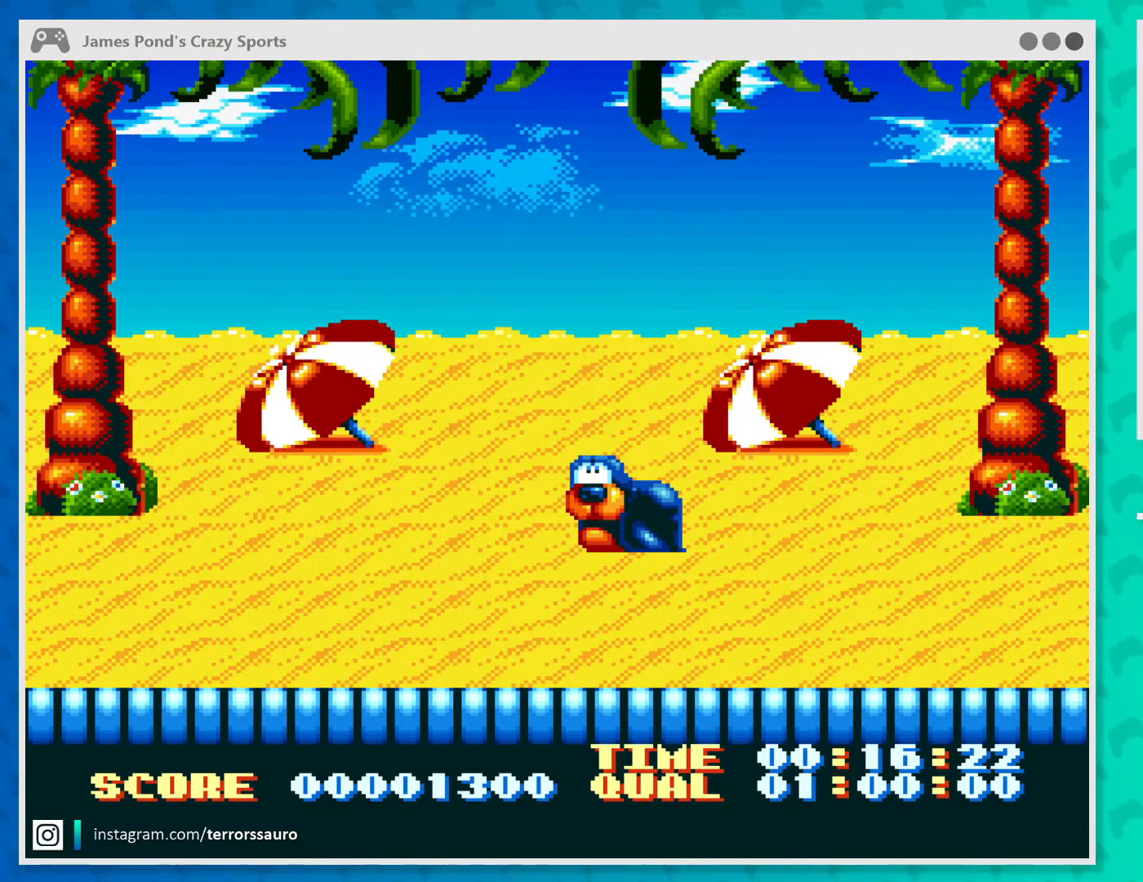
{"buttons": [], "left_stick": "center", "events": []}
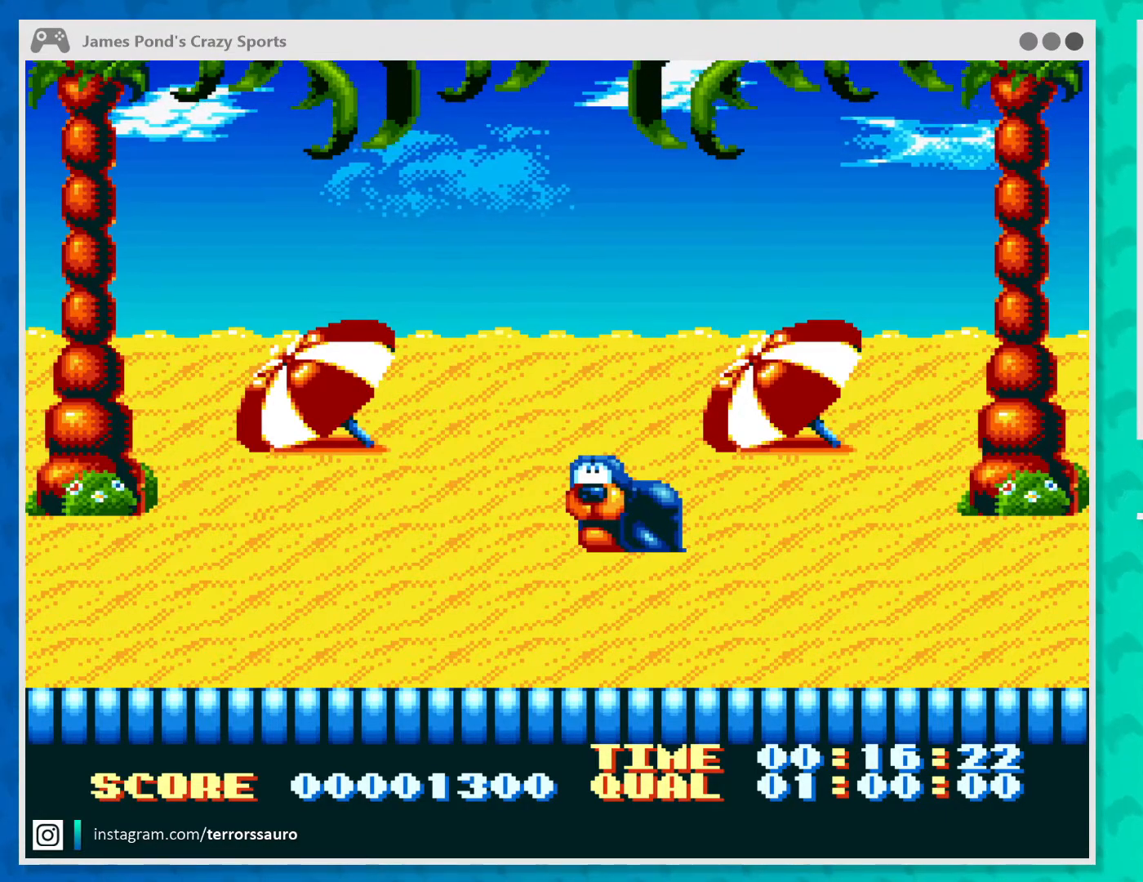
{"buttons": [], "left_stick": "center", "events": []}
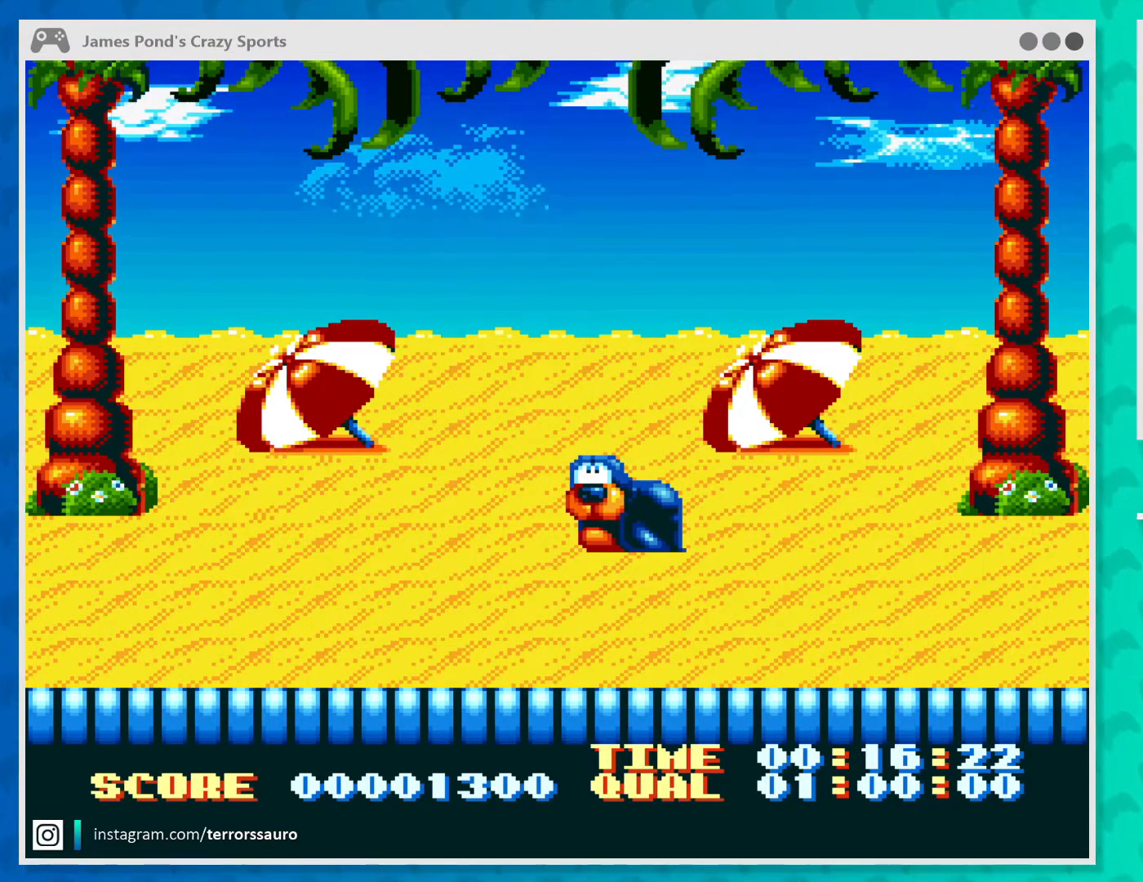
{"buttons": [], "left_stick": "center", "events": []}
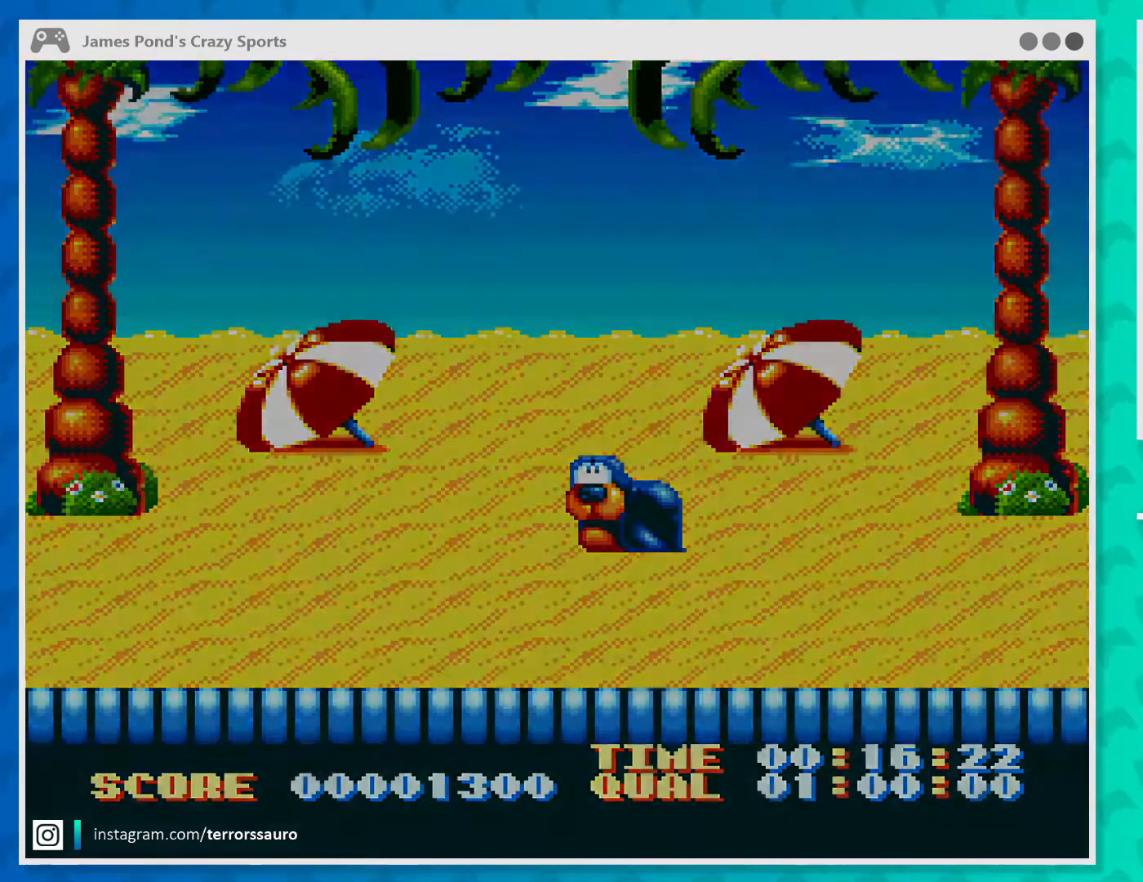
{"buttons": [], "left_stick": "center", "events": []}
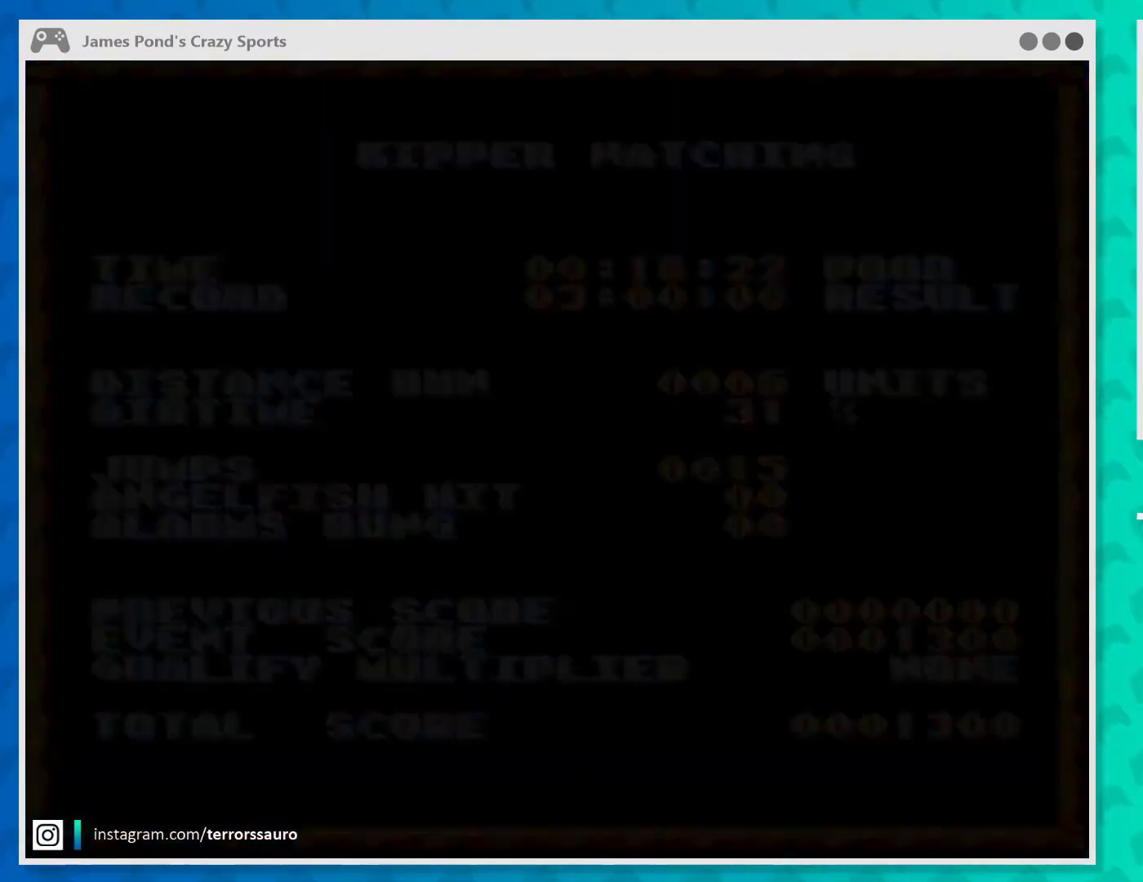
{"buttons": [], "left_stick": "center", "events": []}
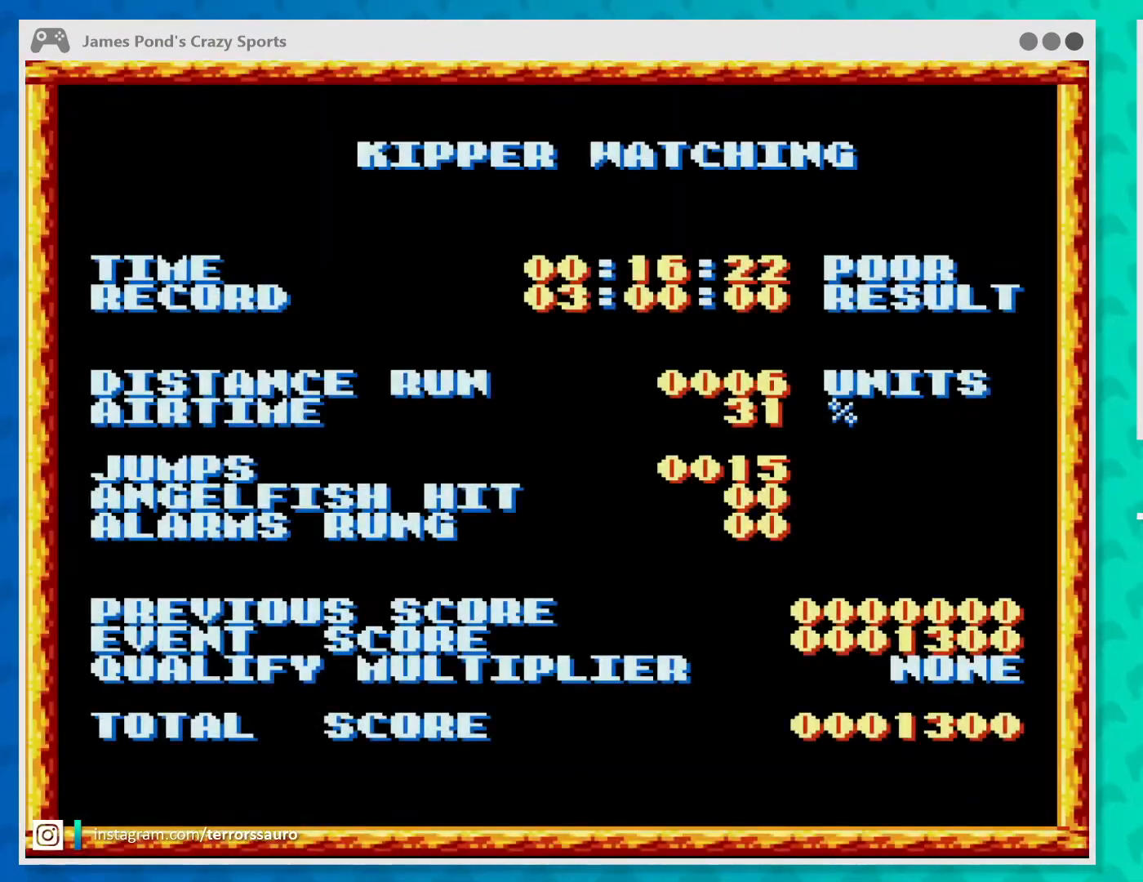
{"buttons": [], "left_stick": "center", "events": []}
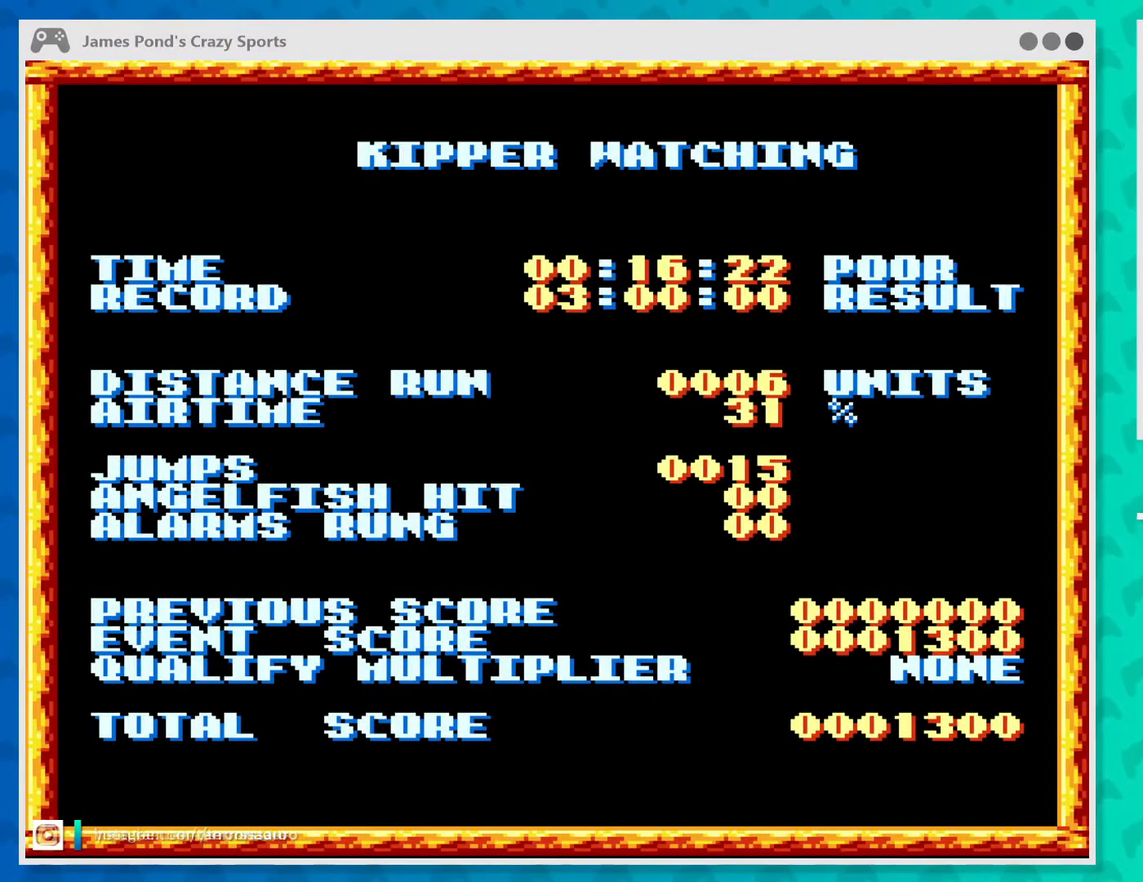
{"buttons": ["X"], "left_stick": "center", "events": [[367, "X", "down"]]}
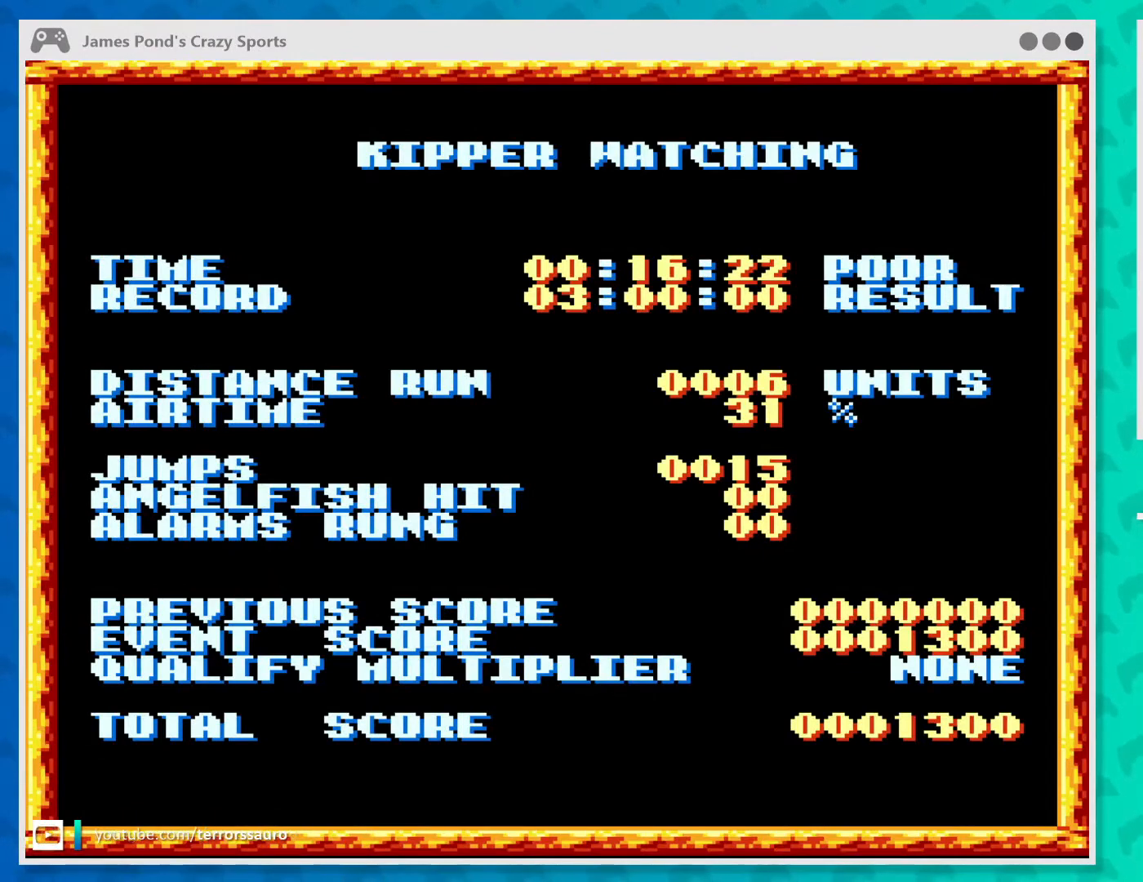
{"buttons": [], "left_stick": "center", "events": [[67, "X", "up"]]}
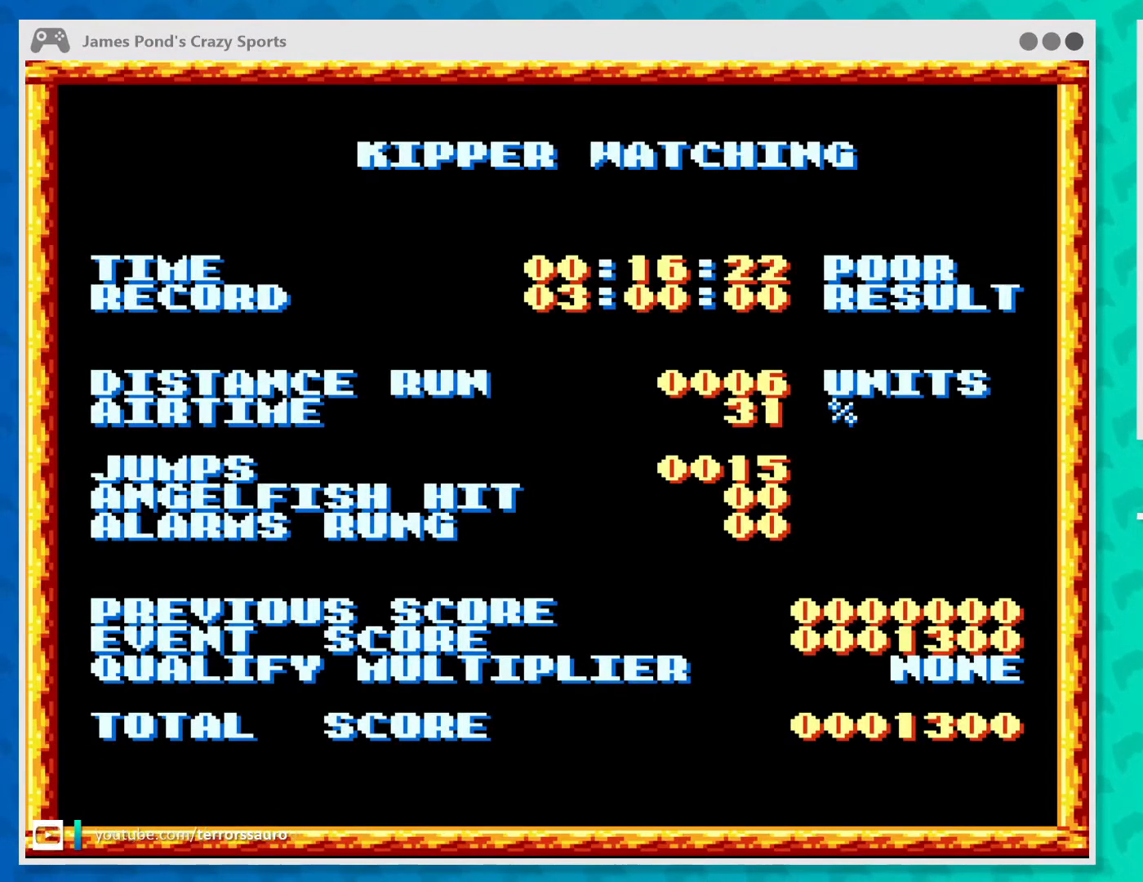
{"buttons": ["X"], "left_stick": "center", "events": [[333, "X", "down"]]}
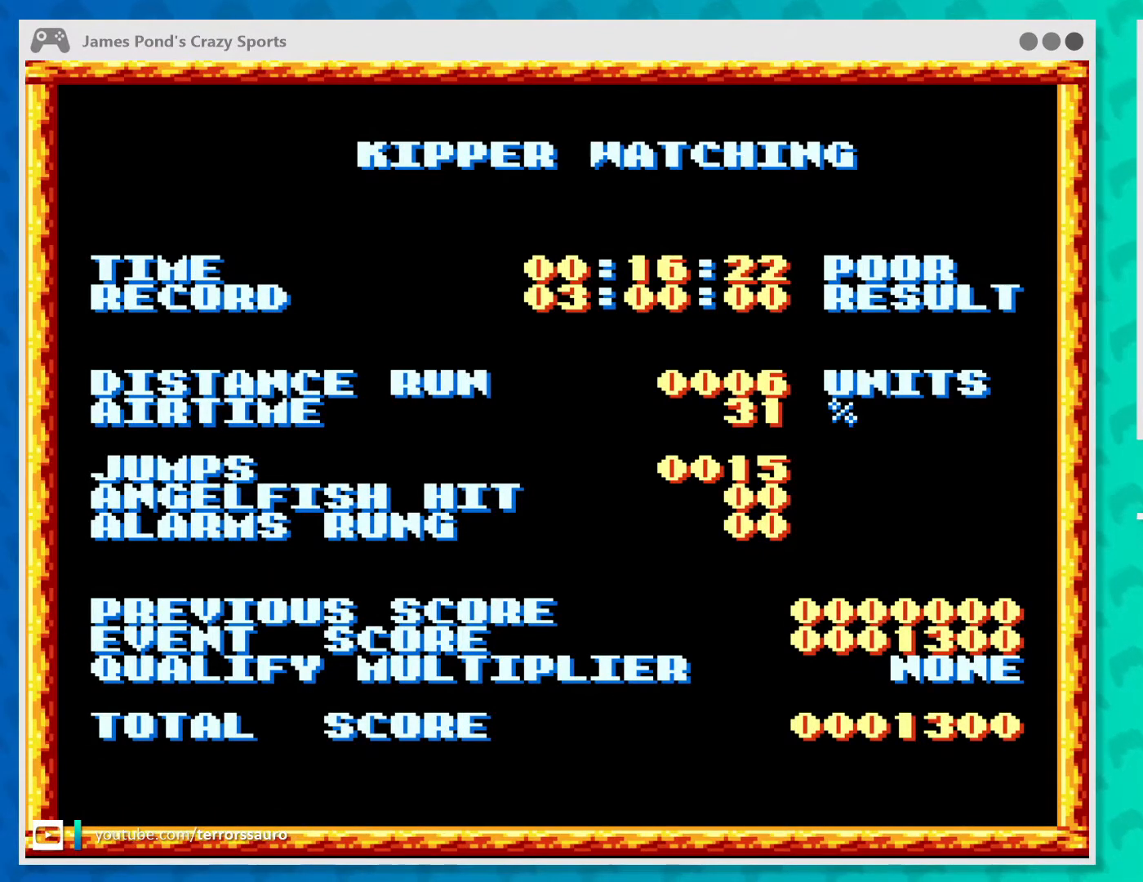
{"buttons": [], "left_stick": "center", "events": [[33, "X", "up"]]}
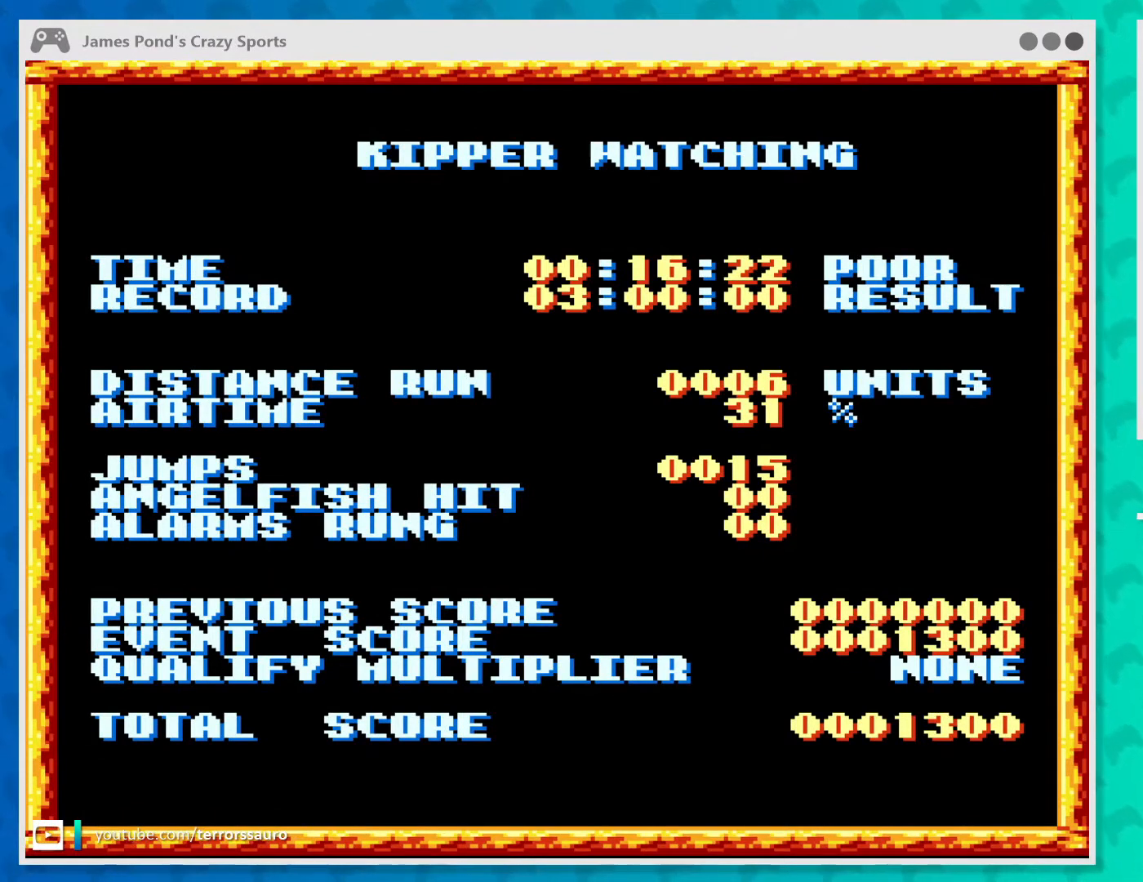
{"buttons": [], "left_stick": "center", "events": [[300, "X", "down"], [500, "X", "up"]]}
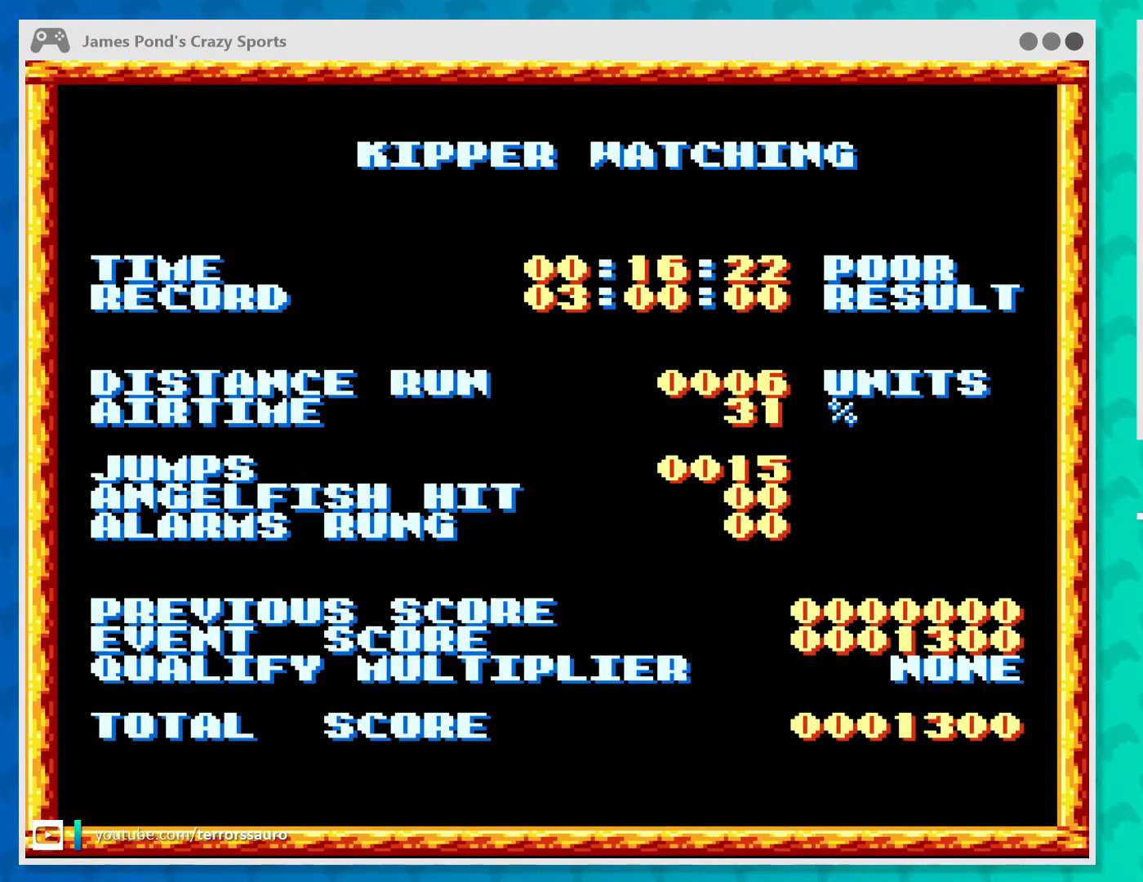
{"buttons": [], "left_stick": "center", "events": [[267, "X", "down"], [433, "X", "up"]]}
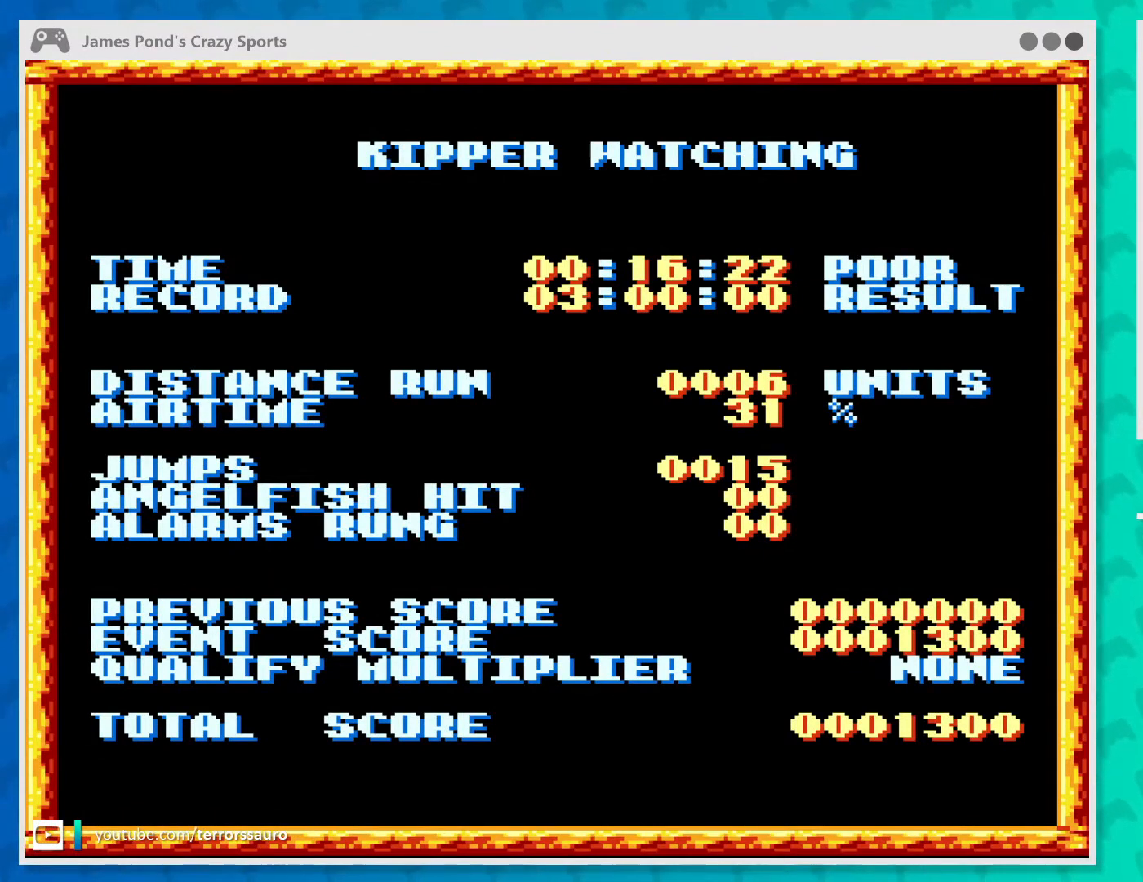
{"buttons": [], "left_stick": "center", "events": []}
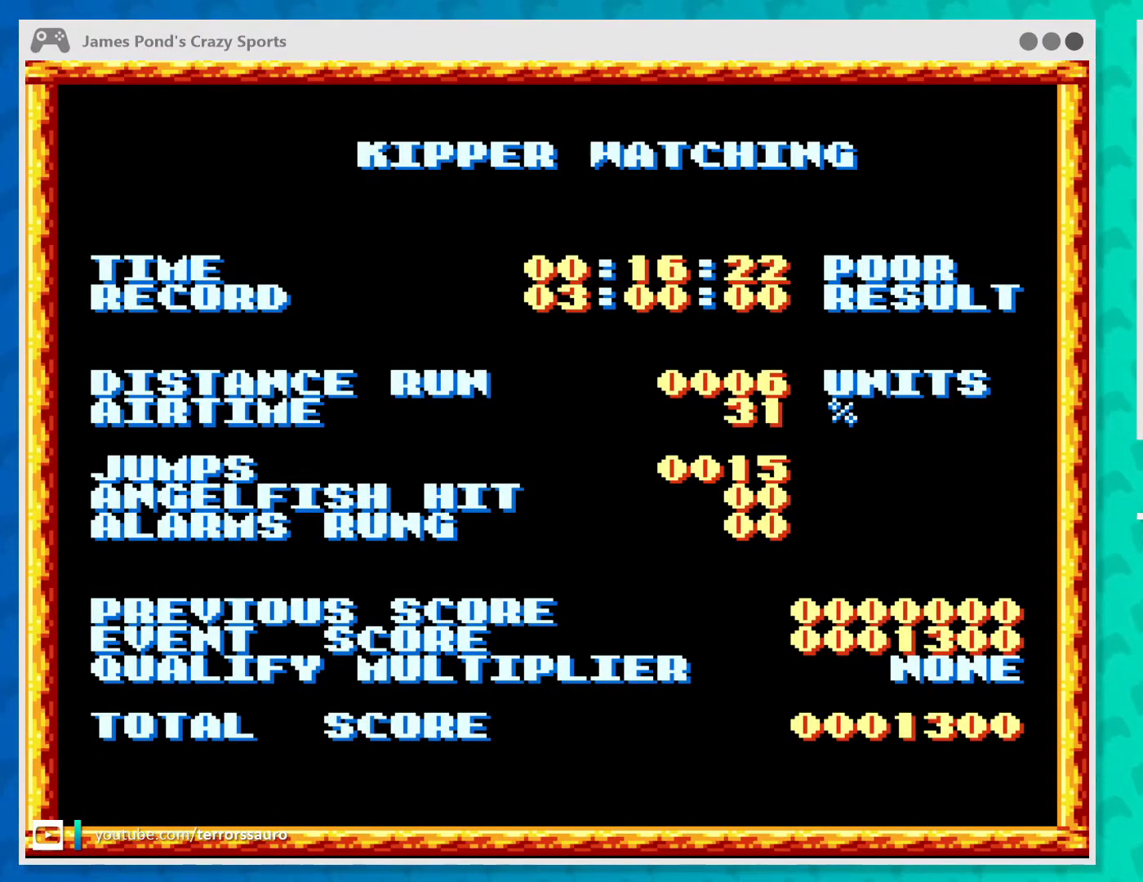
{"buttons": [], "left_stick": "center", "events": []}
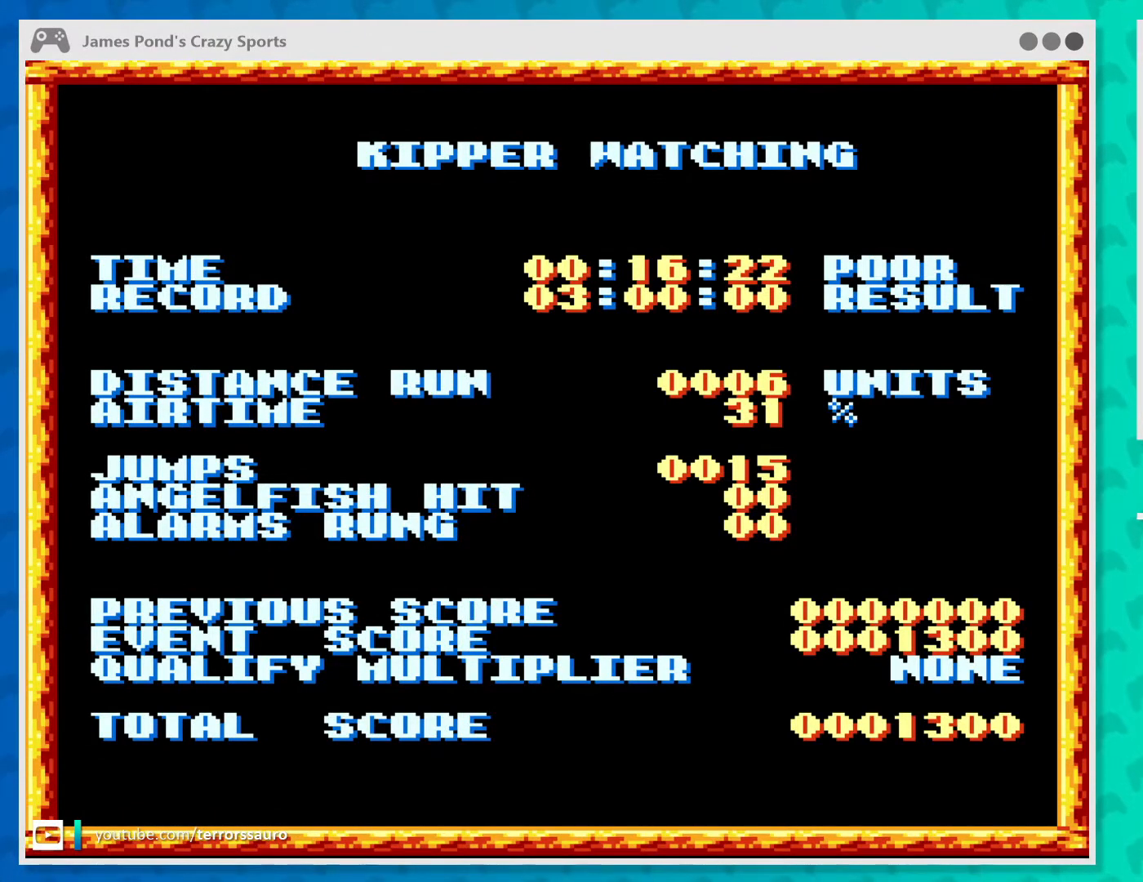
{"buttons": [], "left_stick": "center", "events": []}
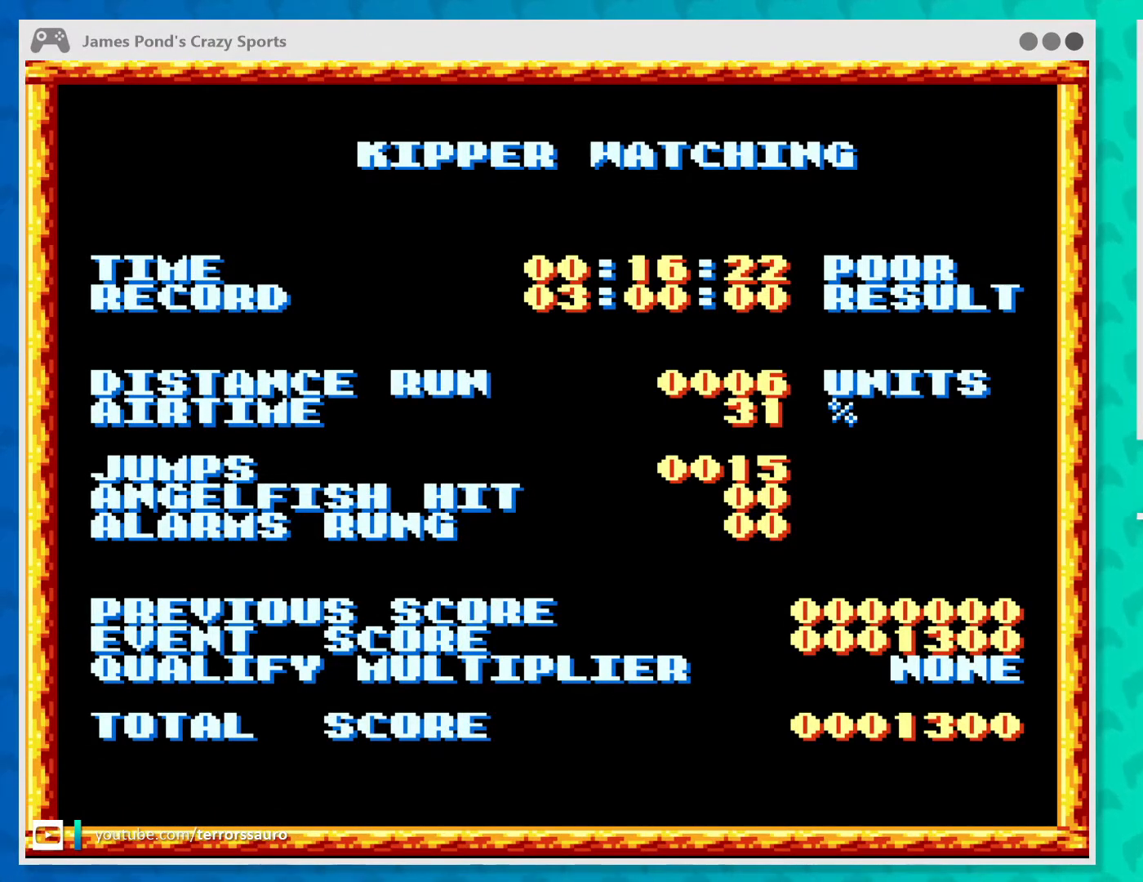
{"buttons": [], "left_stick": "center", "events": []}
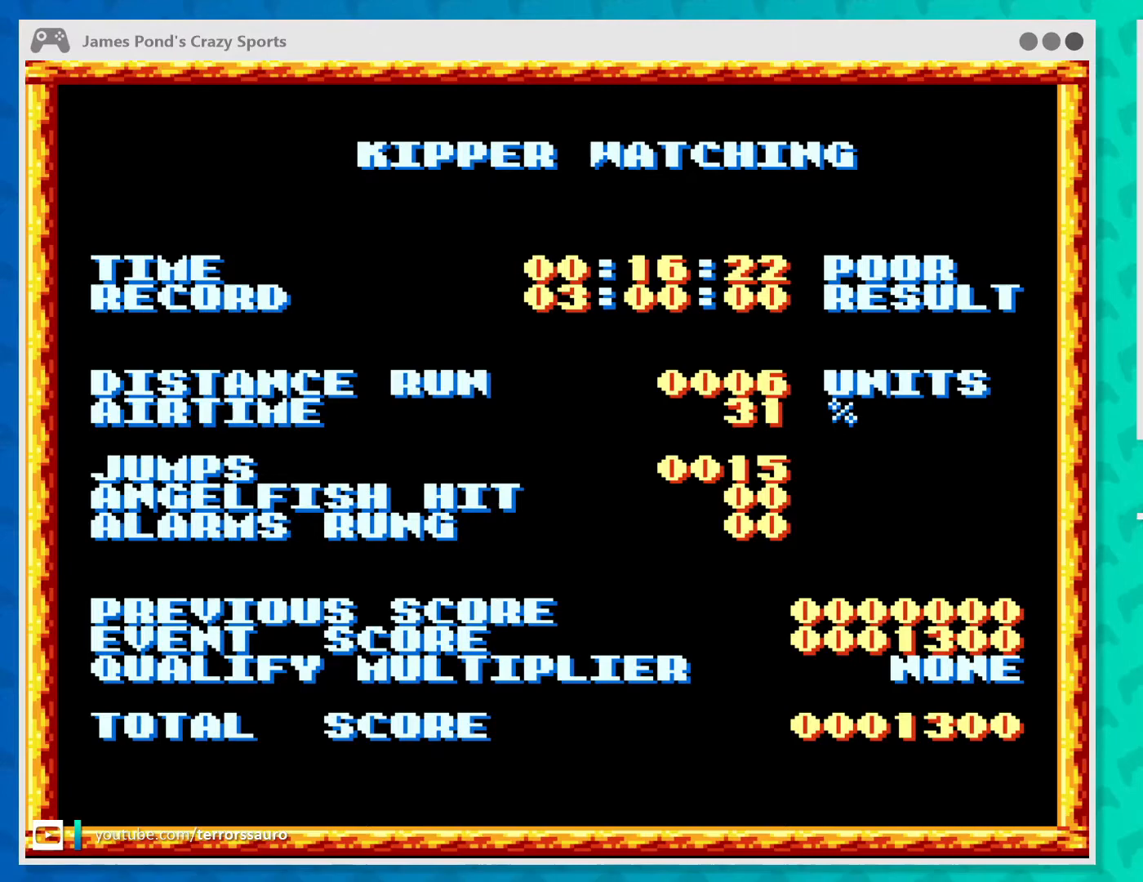
{"buttons": [], "left_stick": "center", "events": []}
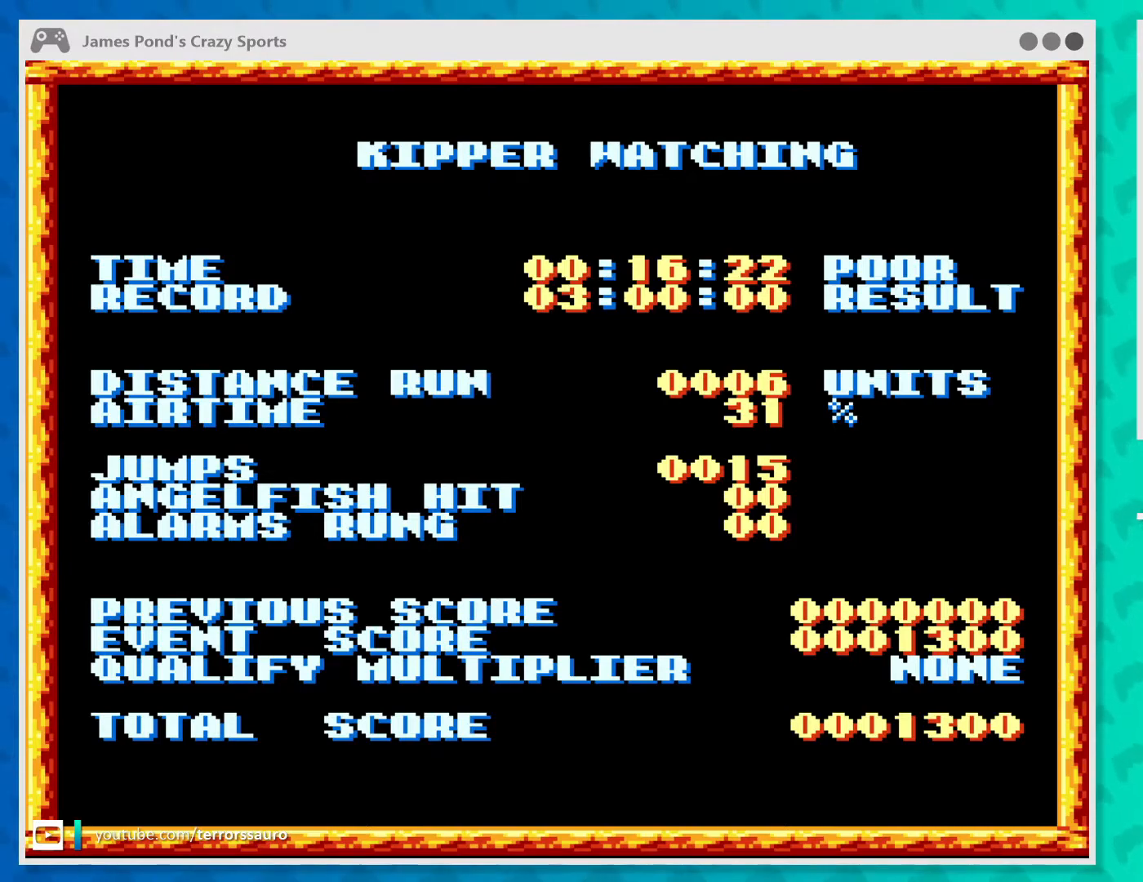
{"buttons": ["X"], "left_stick": "center", "events": [[467, "X", "down"]]}
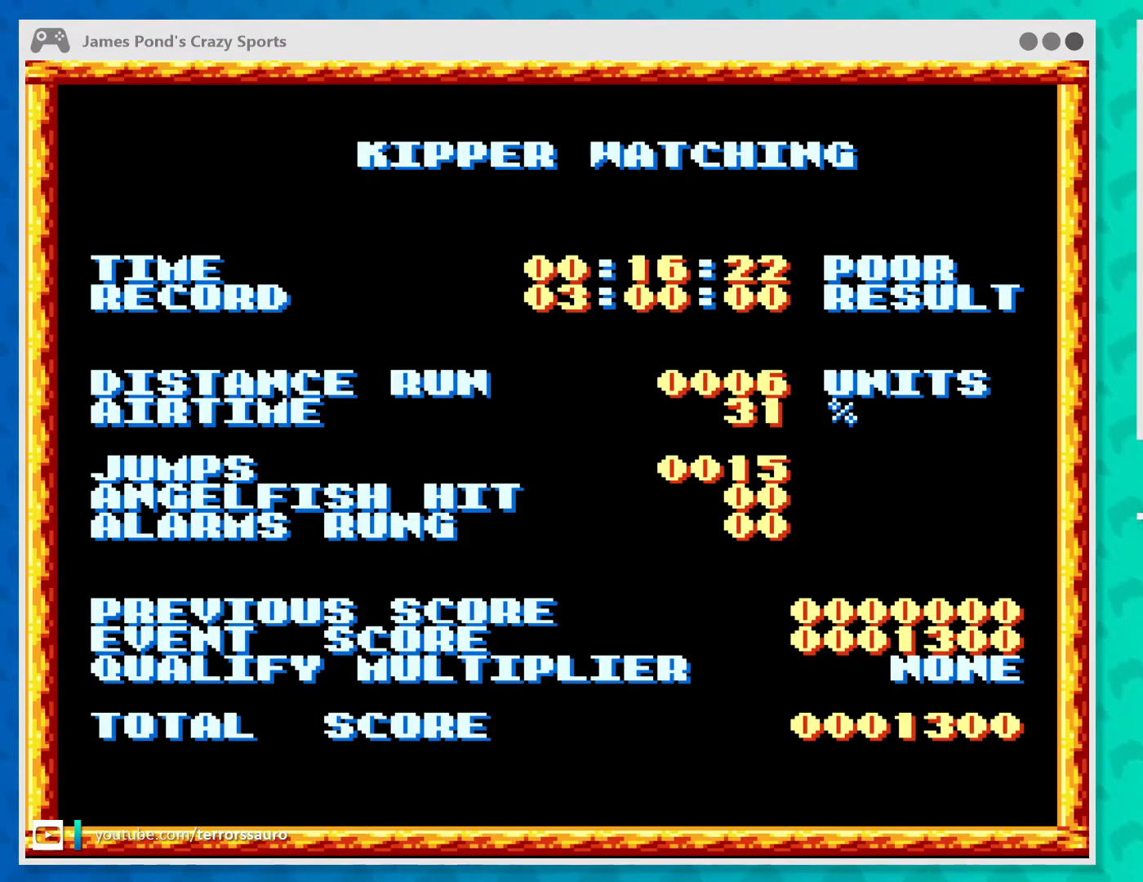
{"buttons": [], "left_stick": "center", "events": [[133, "X", "up"]]}
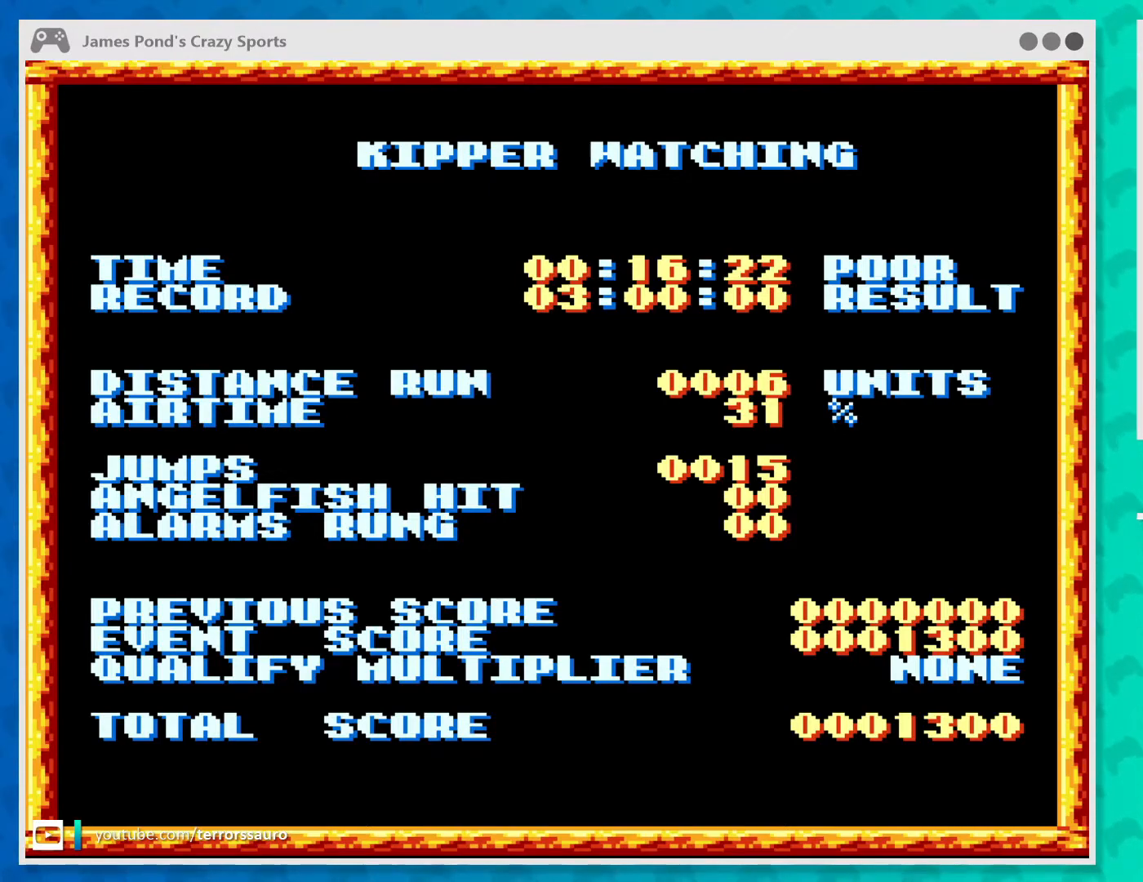
{"buttons": ["X"], "left_stick": "center", "events": [[500, "X", "down"]]}
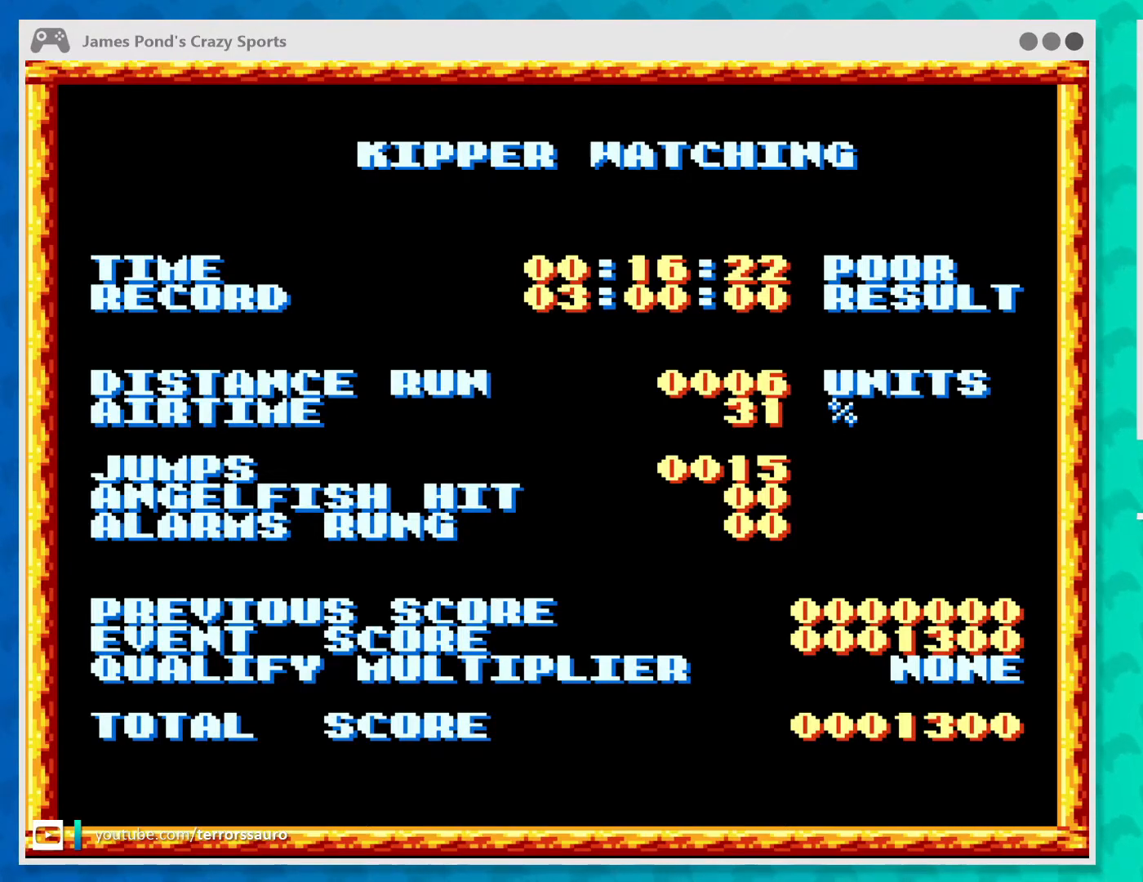
{"buttons": [], "left_stick": "center", "events": [[200, "X", "up"]]}
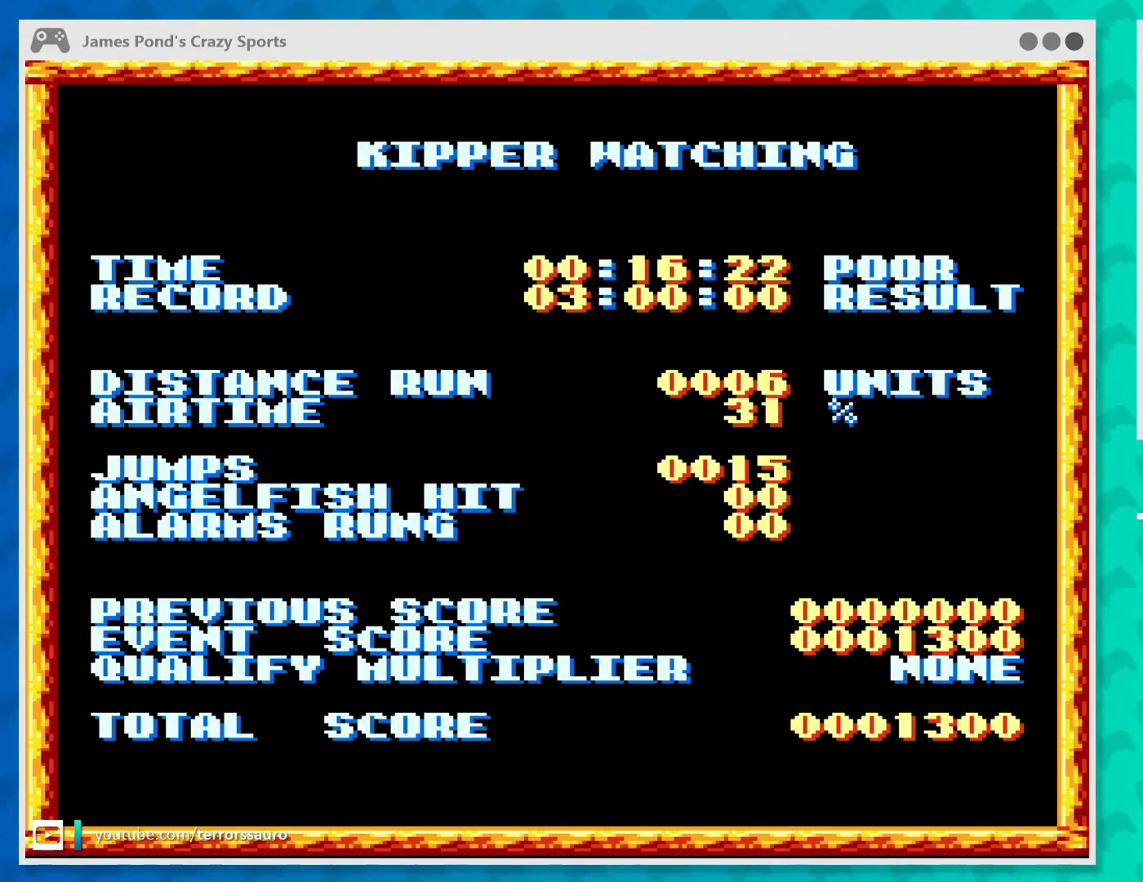
{"buttons": [], "left_stick": "center", "events": []}
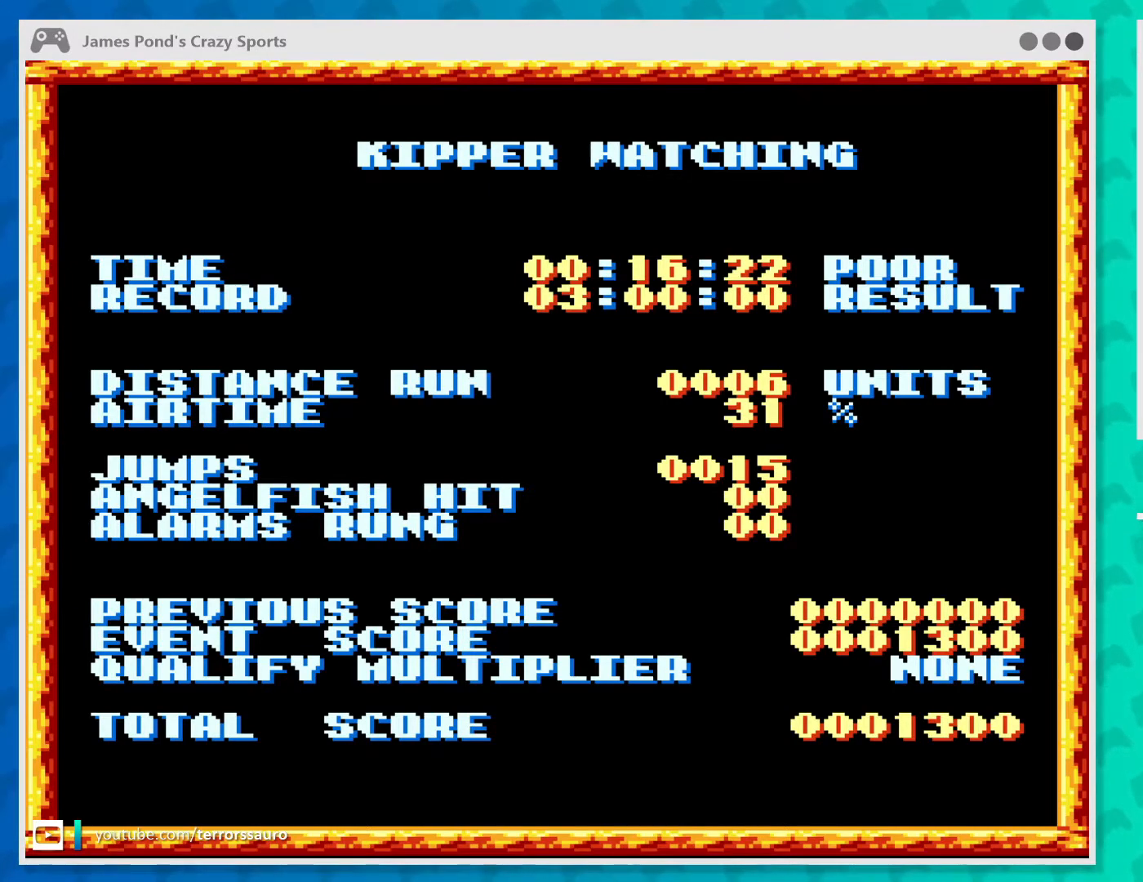
{"buttons": [], "left_stick": "center", "events": [[267, "X", "down"], [467, "X", "up"]]}
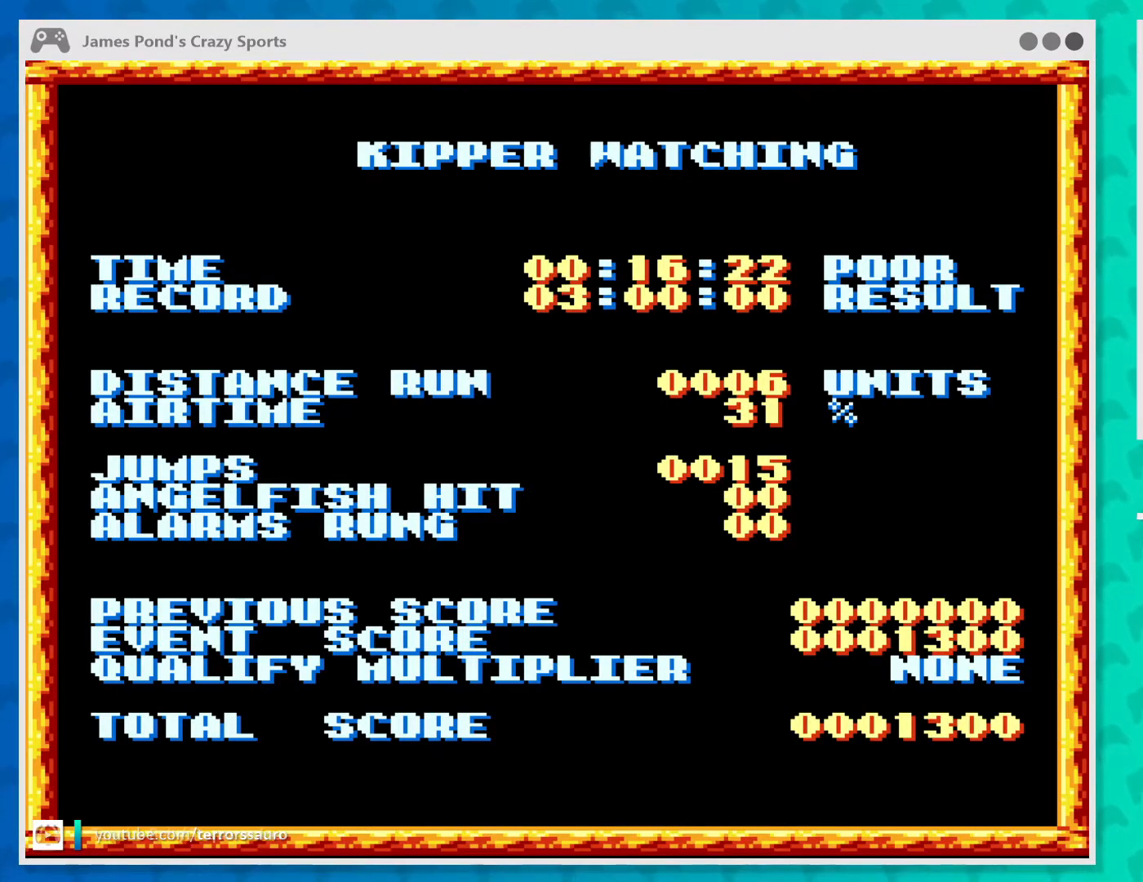
{"buttons": [], "left_stick": "center", "events": [[300, "START", "down"], [467, "START", "up"]]}
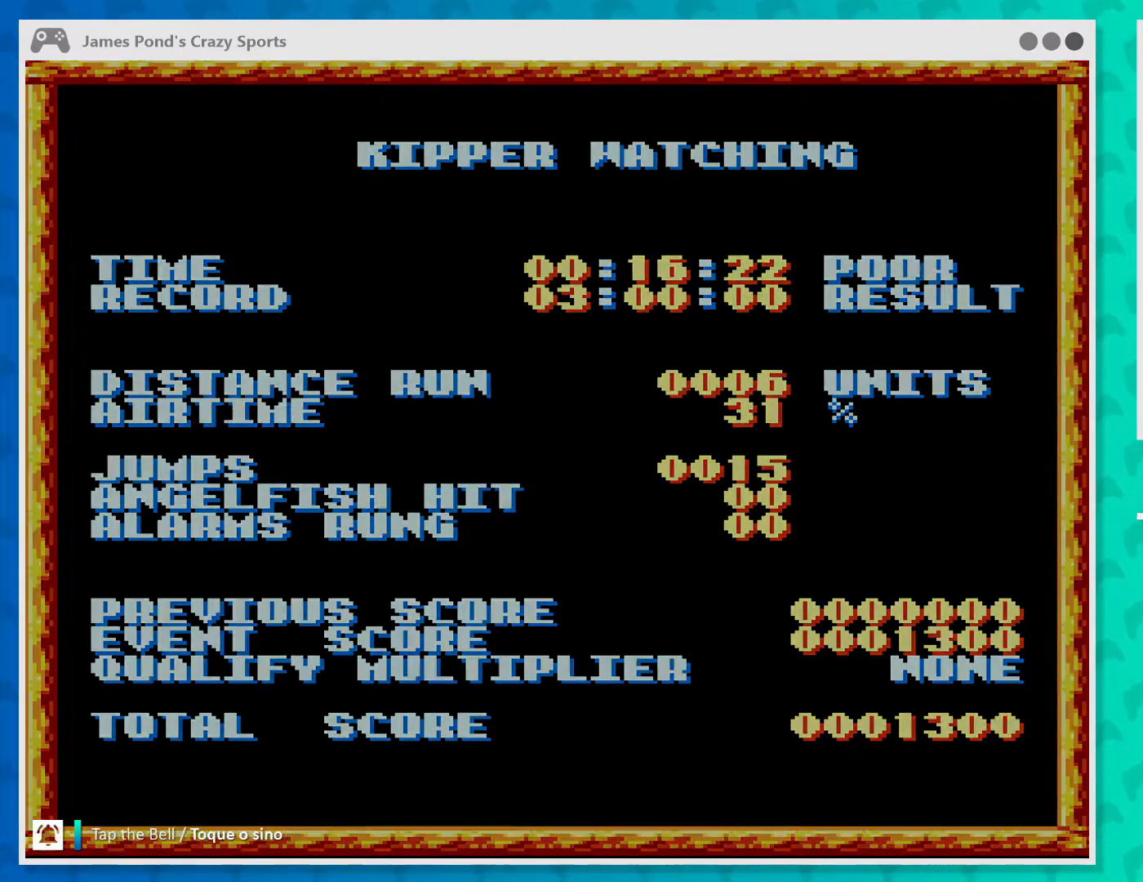
{"buttons": [], "left_stick": "center", "events": []}
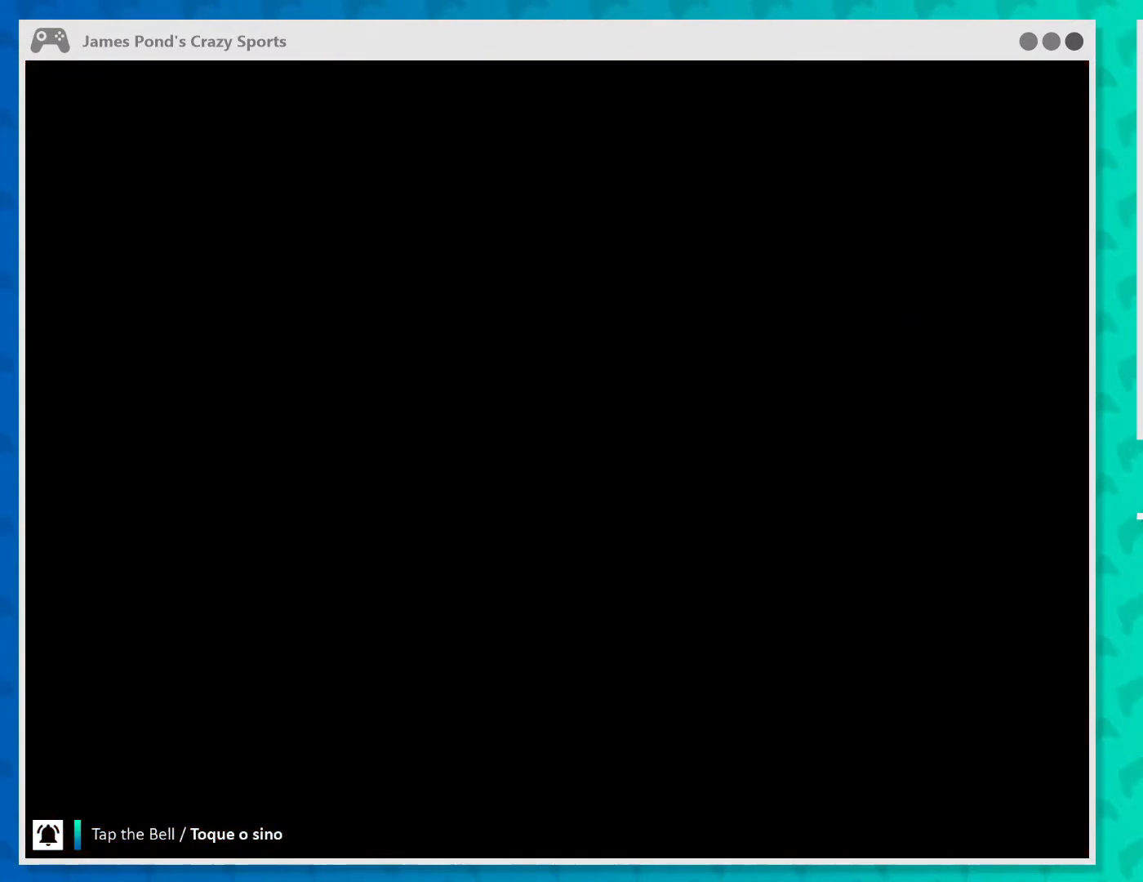
{"buttons": [], "left_stick": "center", "events": []}
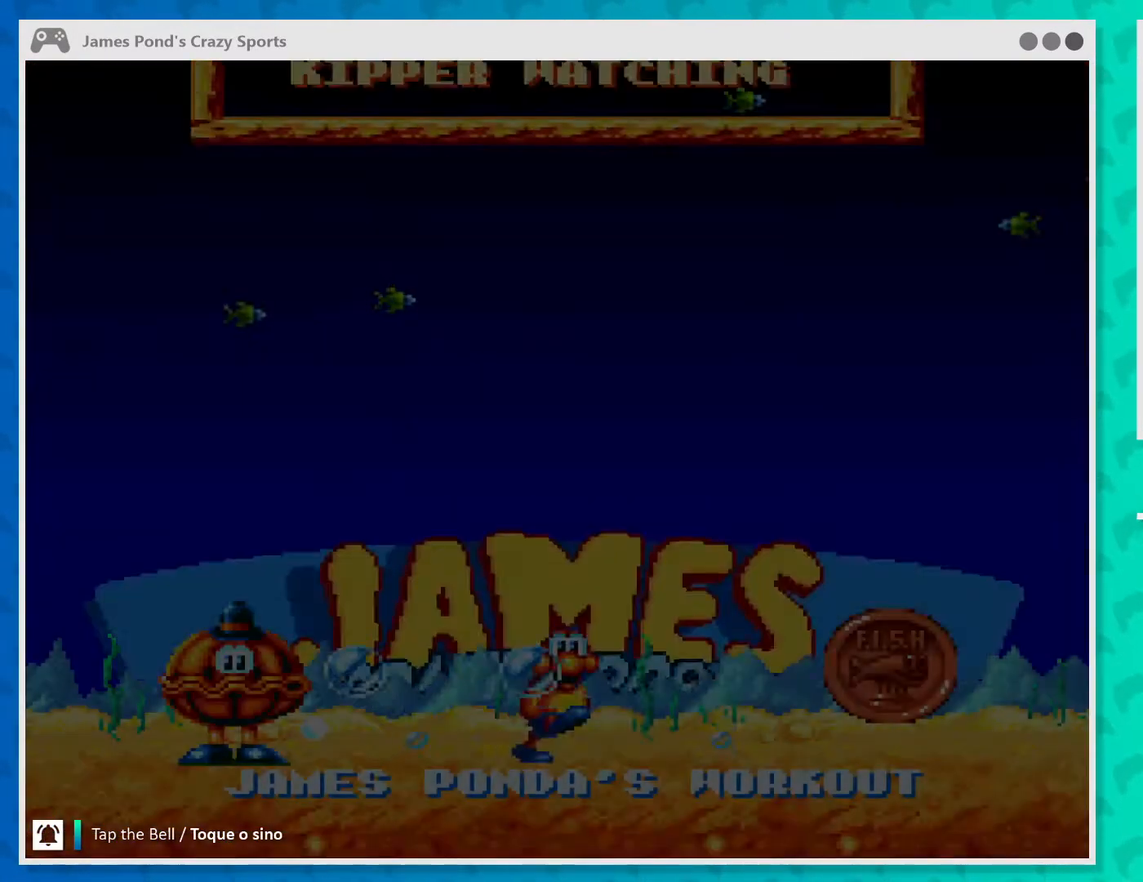
{"buttons": [], "left_stick": "center", "events": []}